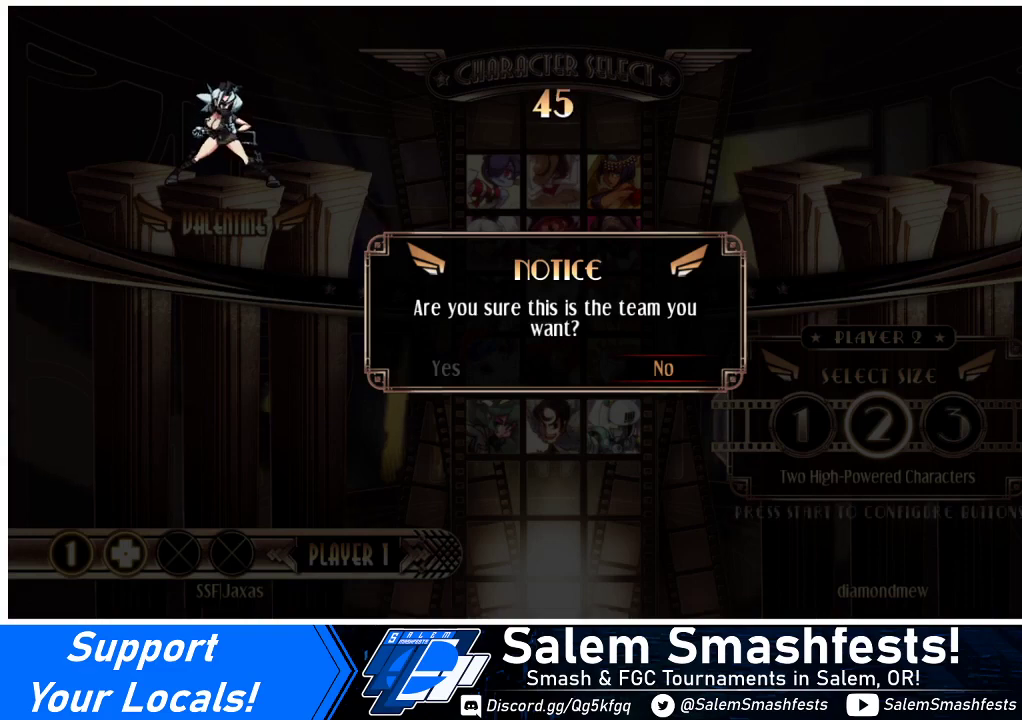
Gameplay with a controller (arcade stick); each line is a JSON object with the inputs held at the frame after it. "events" lists button and stick changes between this image and that frame as [ms after this image, input, new state], when the widget could be followed in between. Not read: L3 R3.
{"buttons": [], "events": [[100, "DPAD_LEFT", "down"], [167, "DPAD_LEFT", "up"]]}
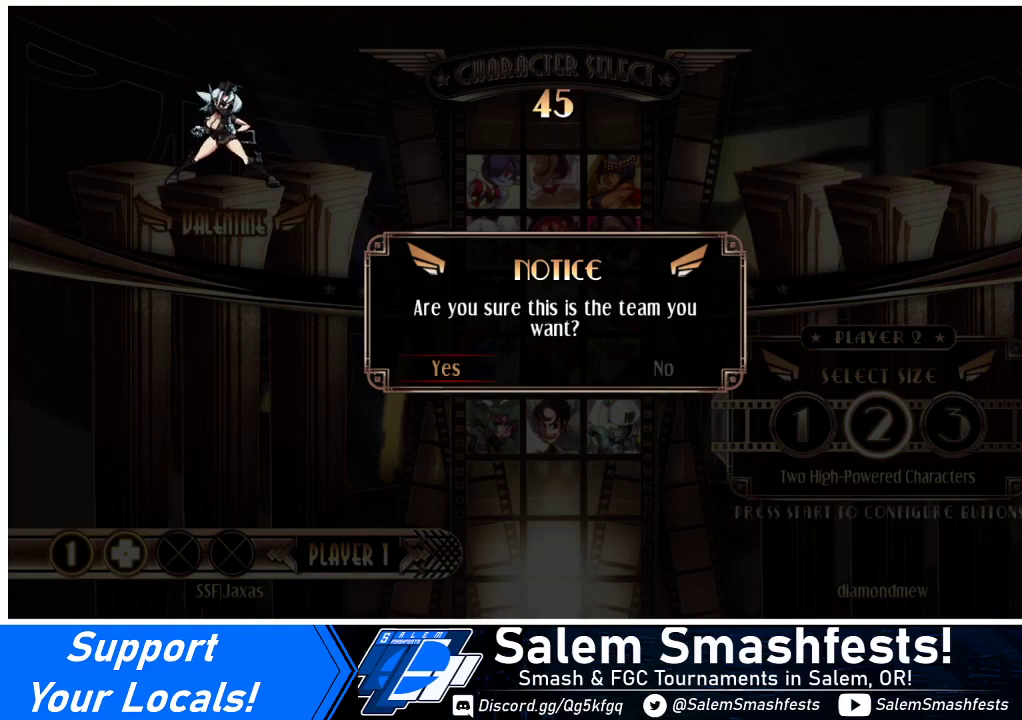
{"buttons": [], "events": []}
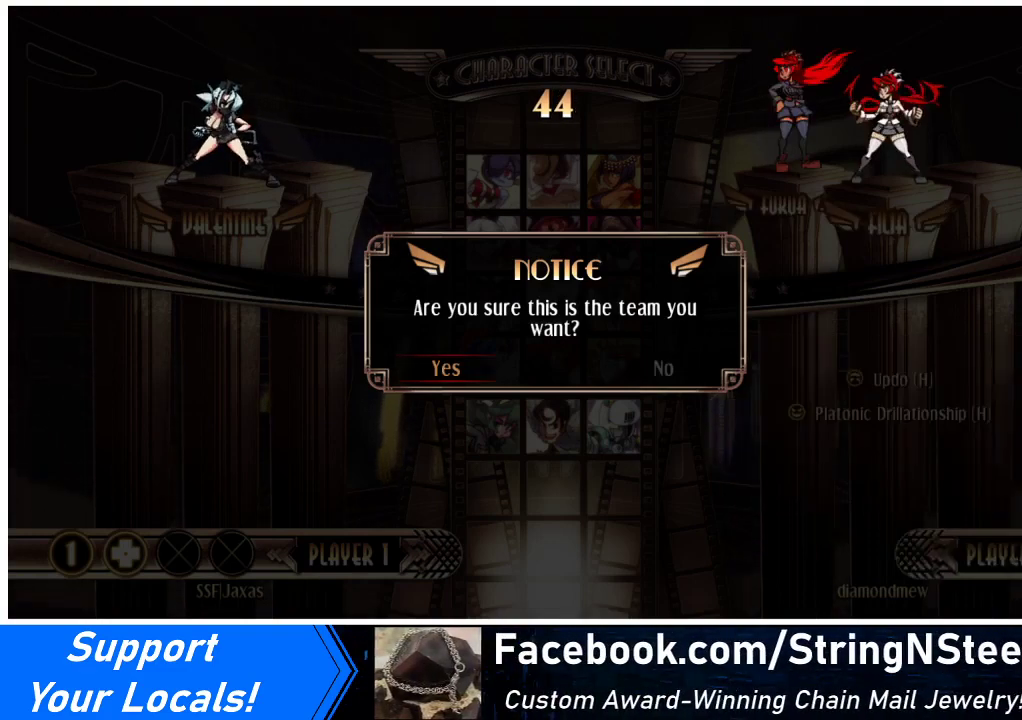
{"buttons": [], "events": [[100, "SQUARE", "down"], [200, "SQUARE", "up"]]}
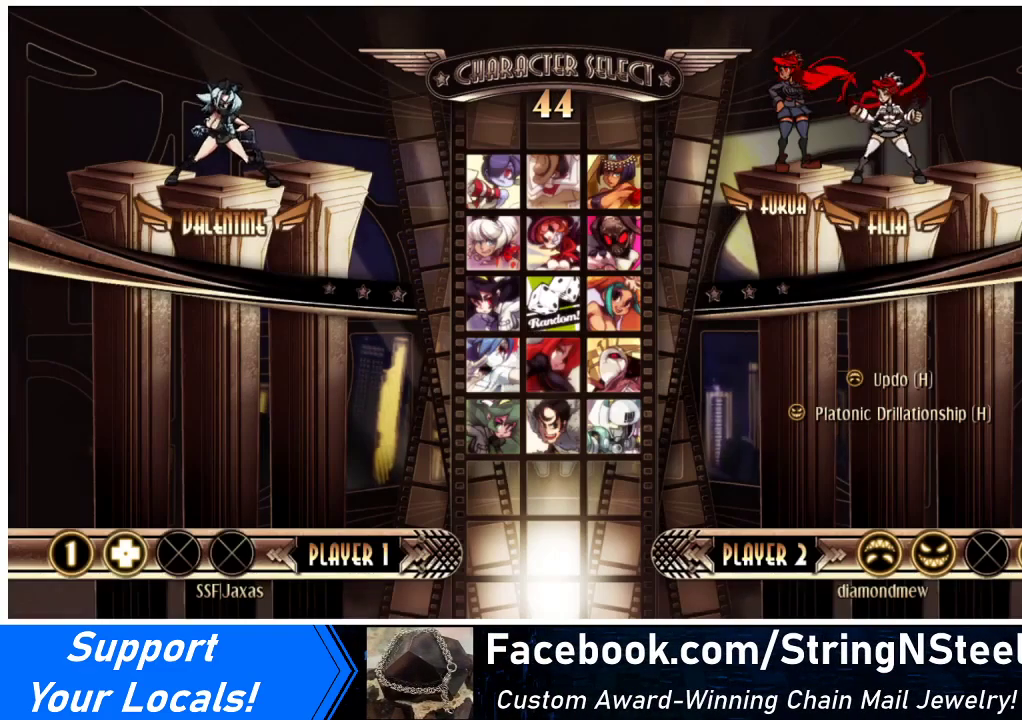
{"buttons": [], "events": []}
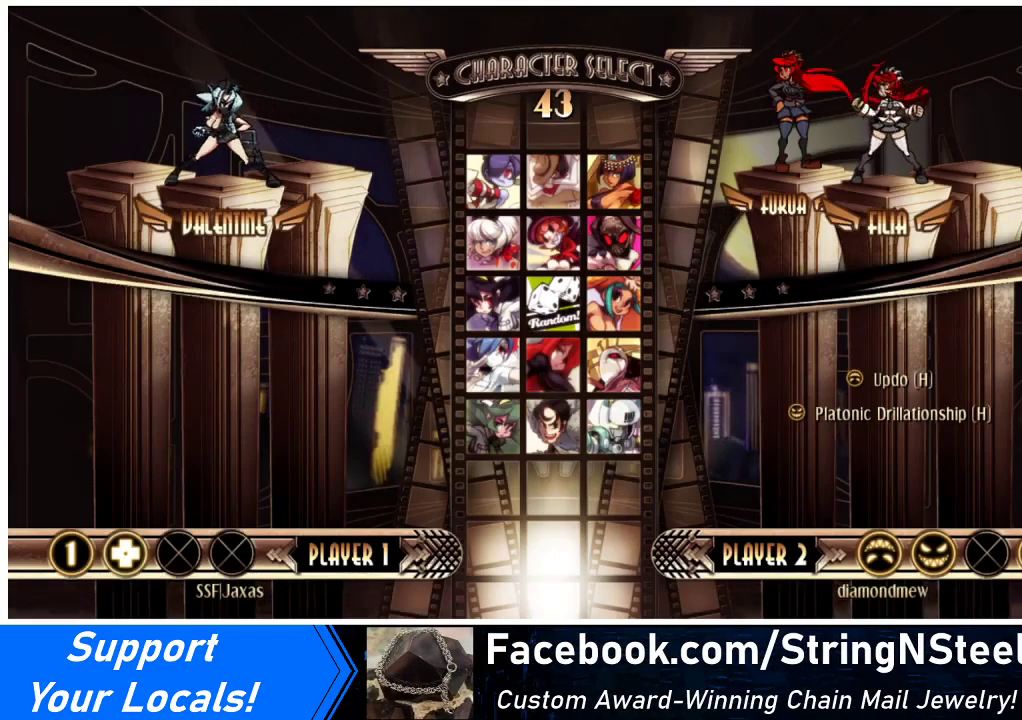
{"buttons": [], "events": []}
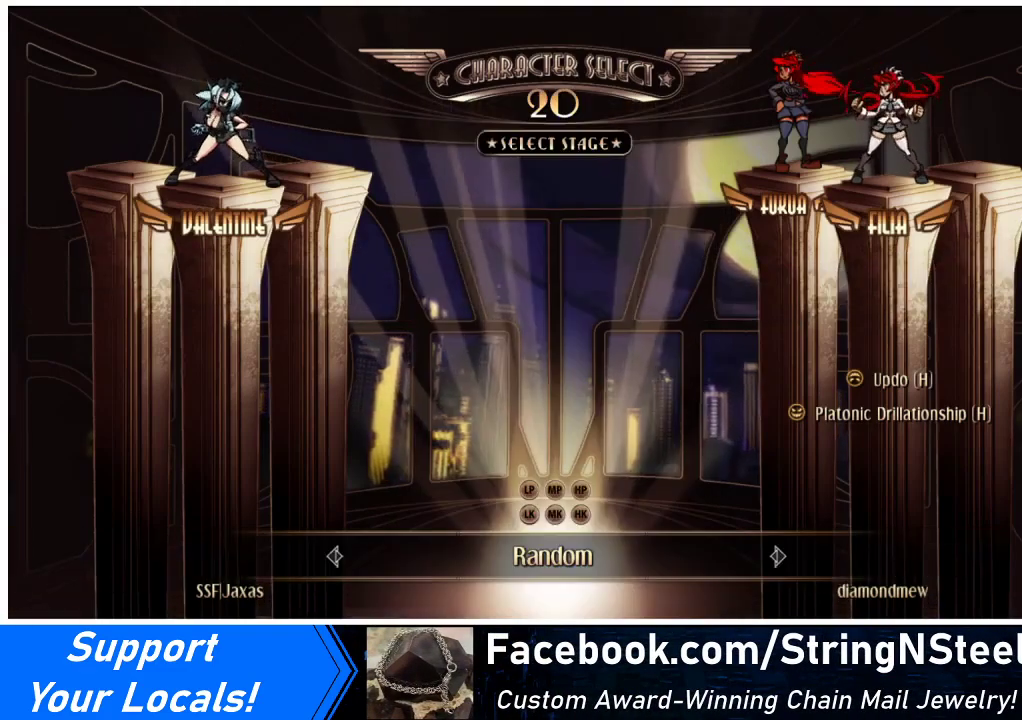
{"buttons": [], "events": [[133, "DPAD_DOWN", "down"], [133, "DPAD_LEFT", "down"], [200, "DPAD_LEFT", "up"], [300, "DPAD_DOWN", "up"], [300, "DPAD_RIGHT", "down"], [333, "DPAD_RIGHT", "up"]]}
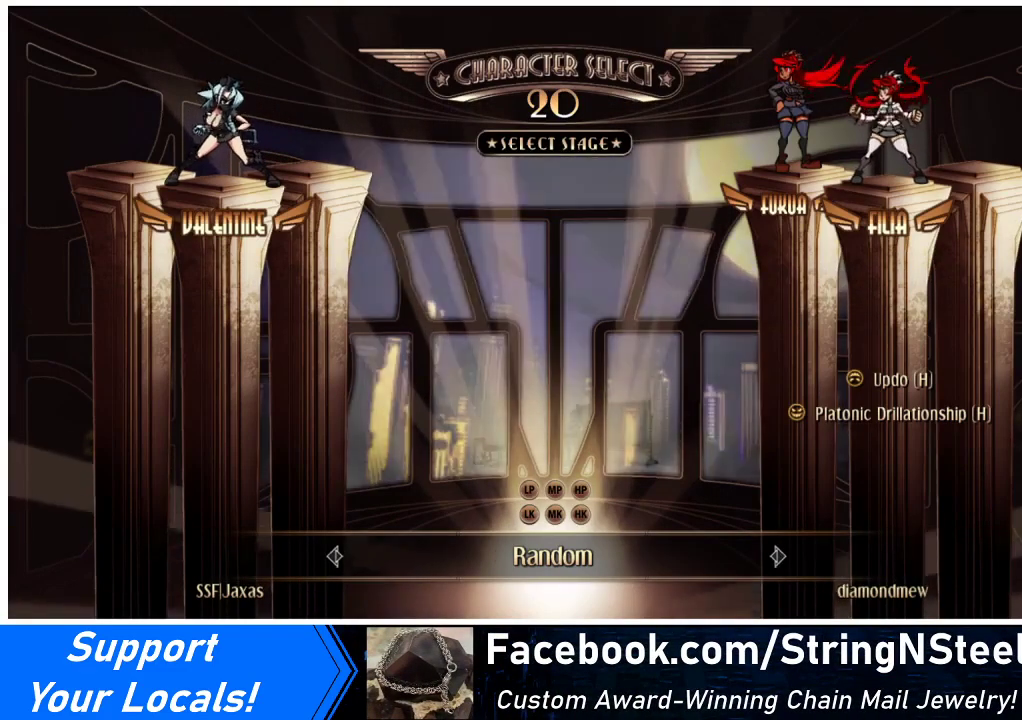
{"buttons": [], "events": []}
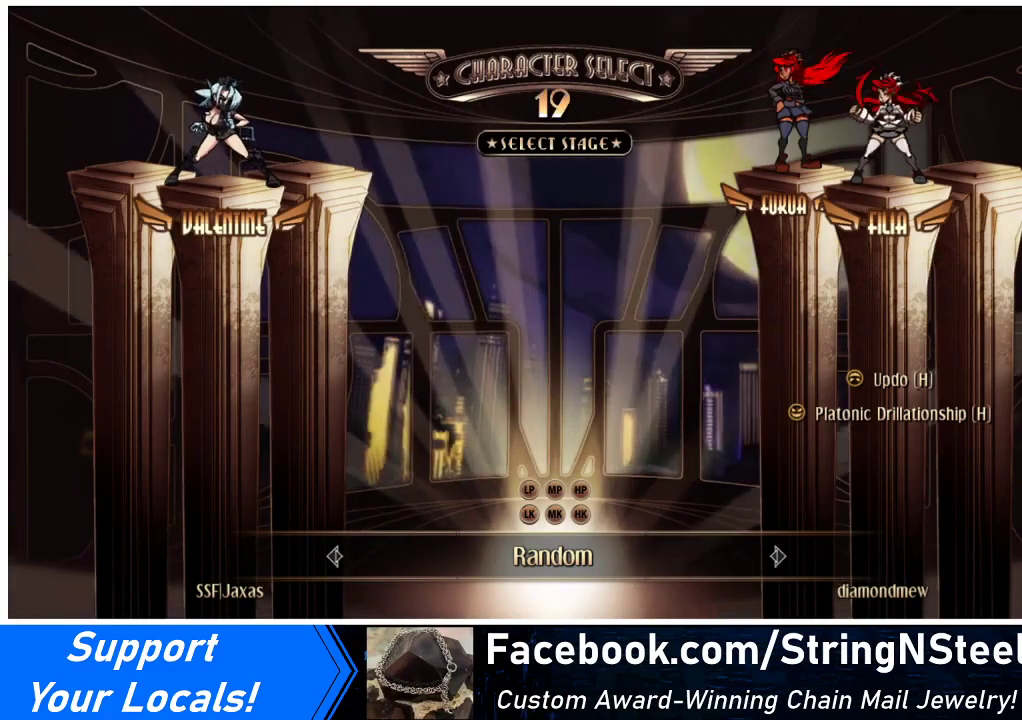
{"buttons": [], "events": []}
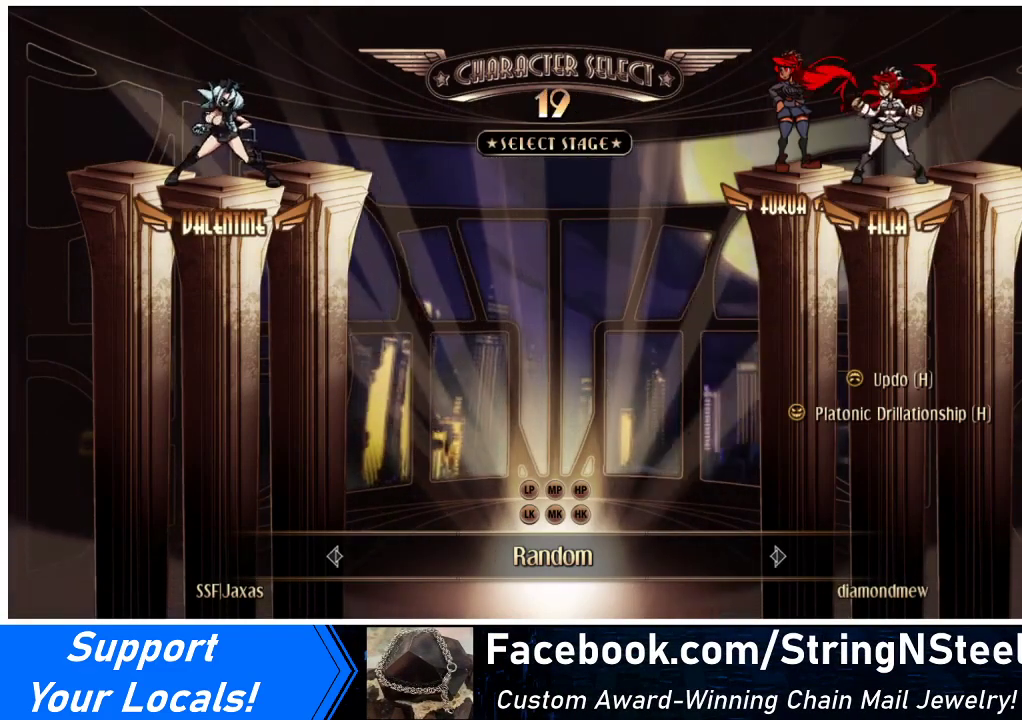
{"buttons": [], "events": []}
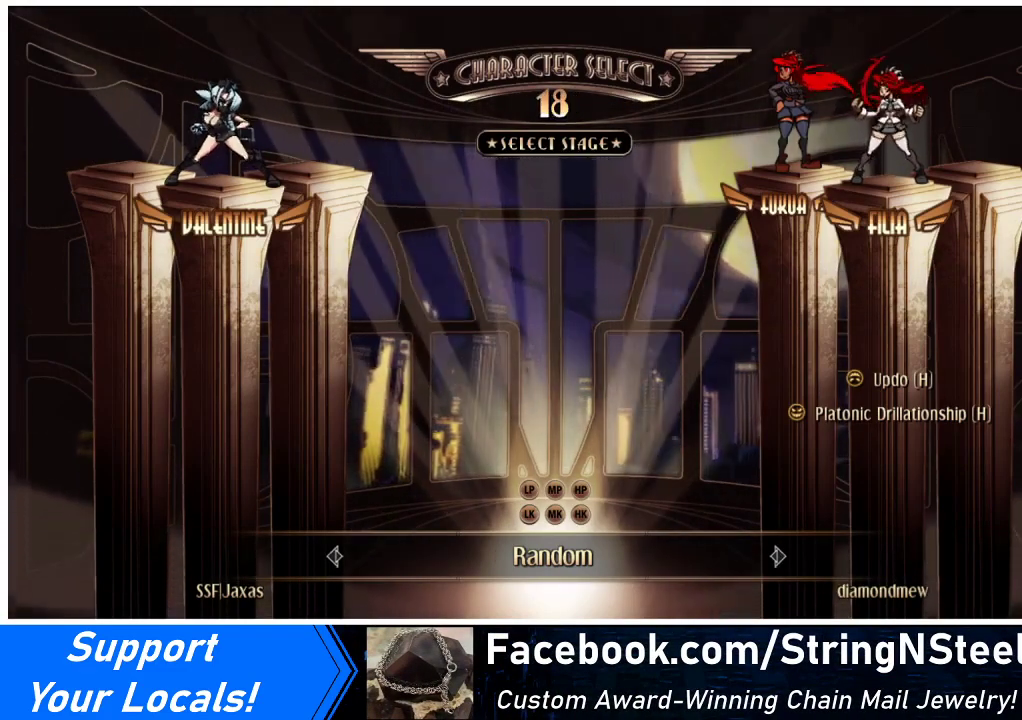
{"buttons": [], "events": []}
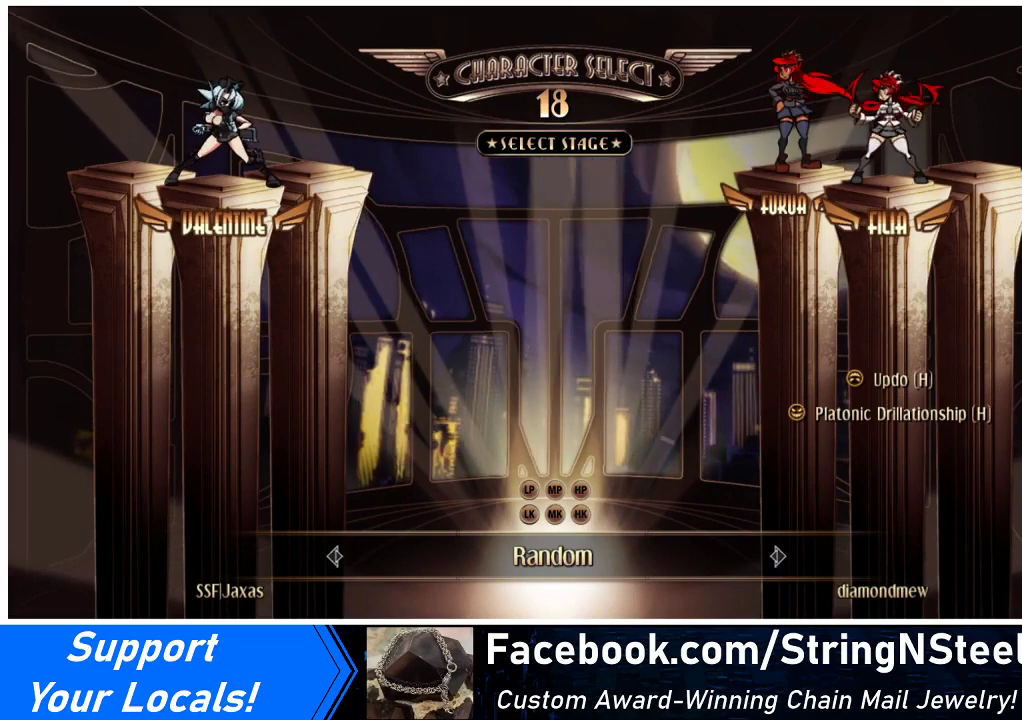
{"buttons": [], "events": [[233, "DPAD_LEFT", "down"], [267, "DPAD_LEFT", "up"], [367, "DPAD_LEFT", "down"], [400, "DPAD_LEFT", "up"]]}
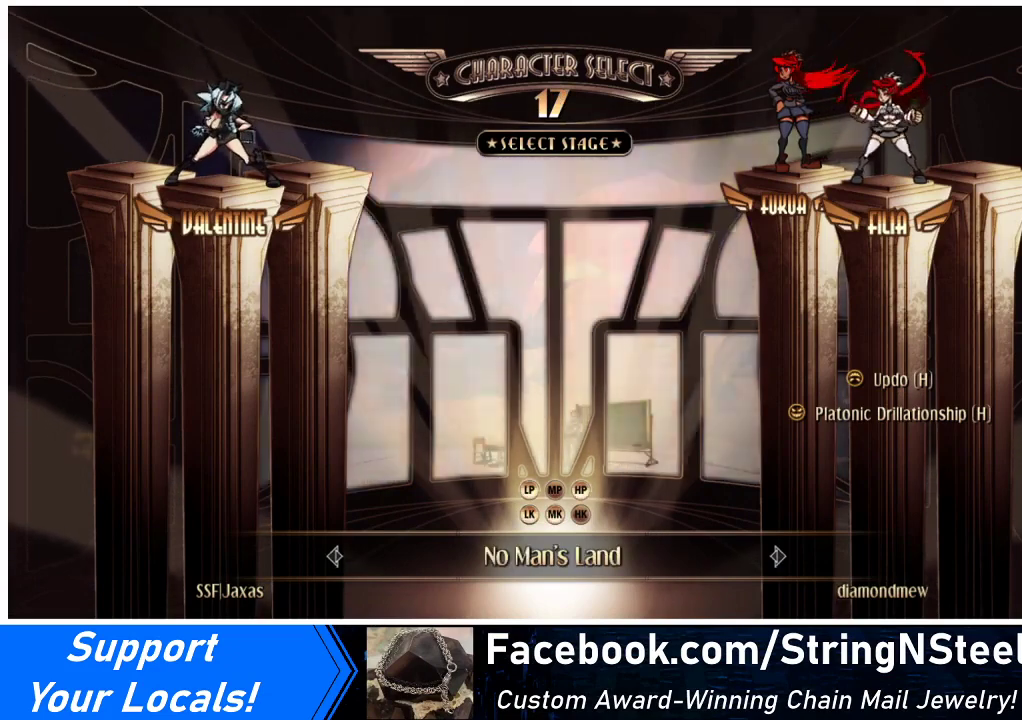
{"buttons": [], "events": []}
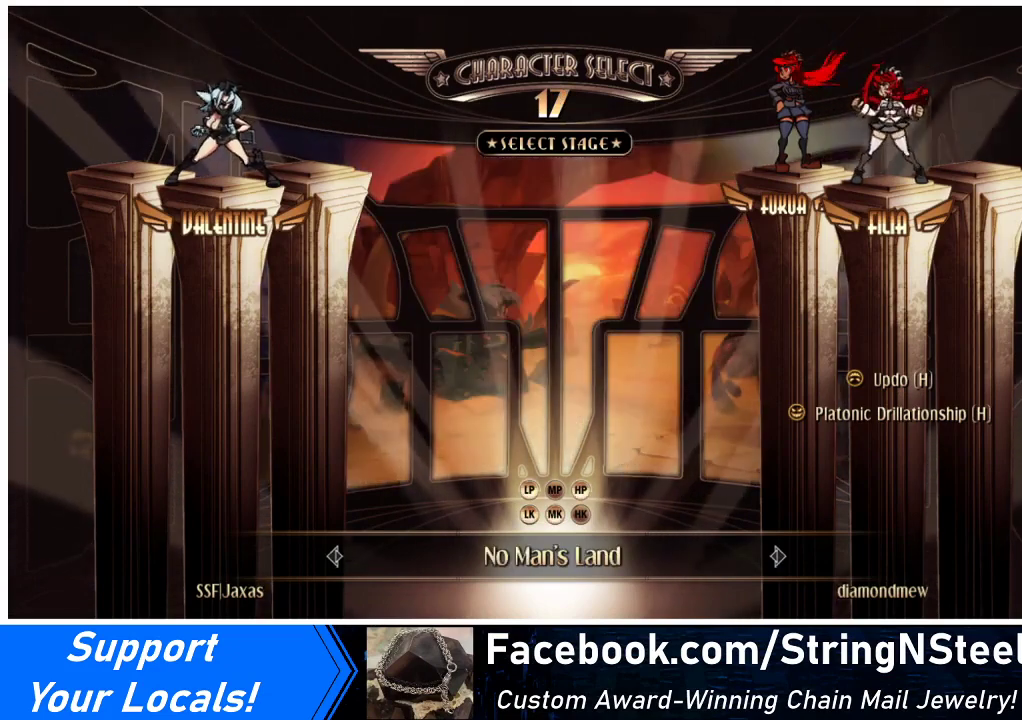
{"buttons": [], "events": []}
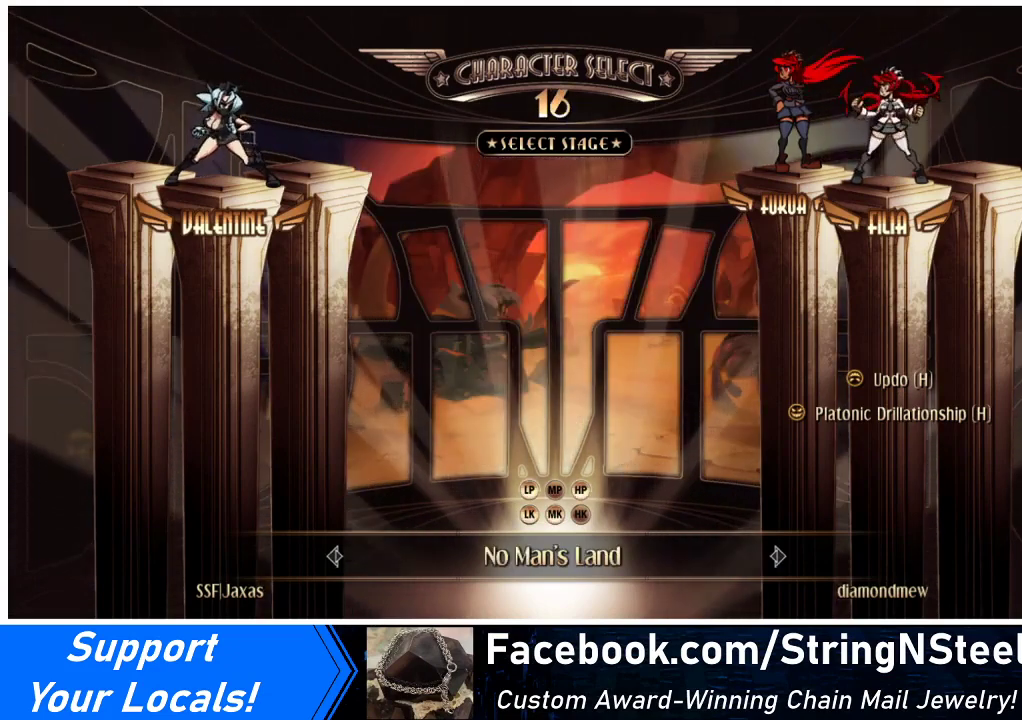
{"buttons": [], "events": [[200, "CROSS", "down"], [233, "CROSS", "up"]]}
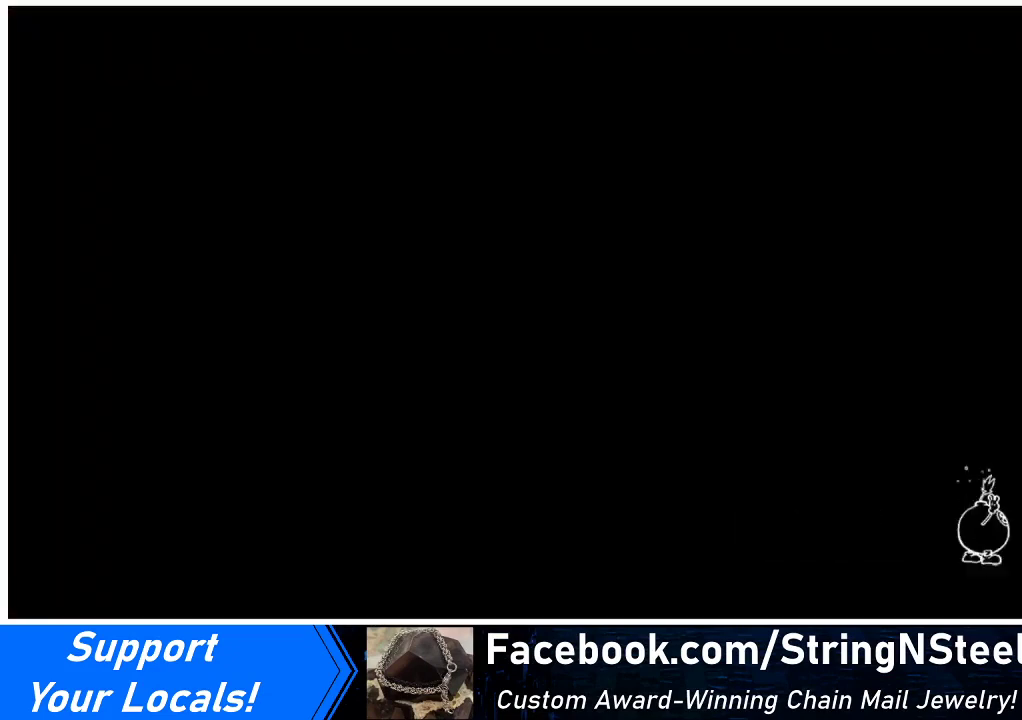
{"buttons": [], "events": []}
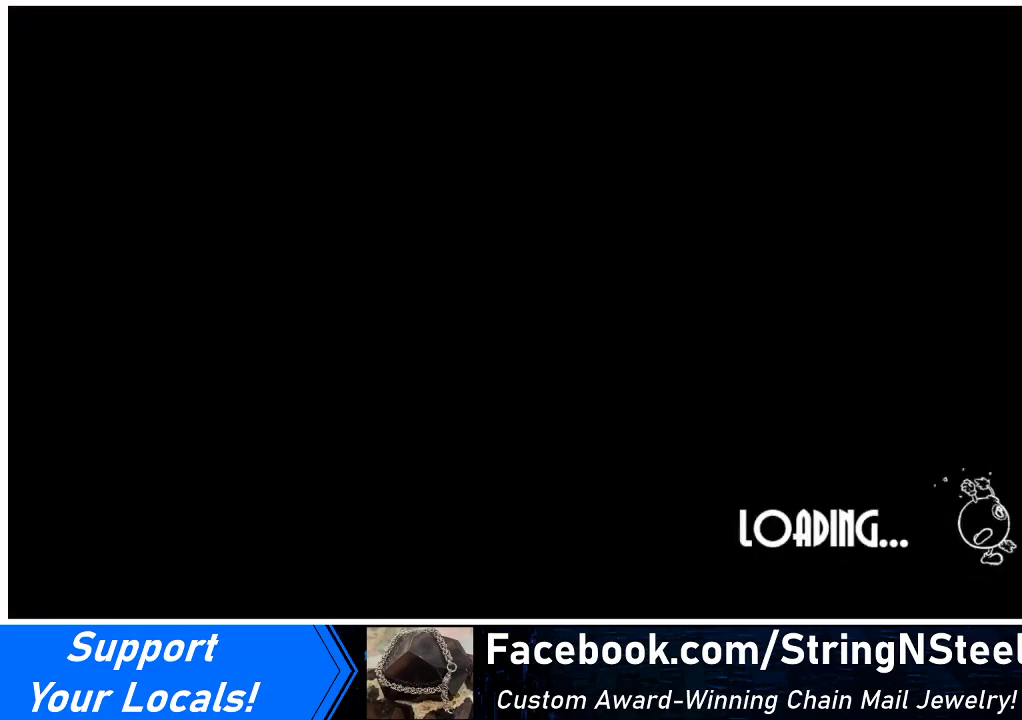
{"buttons": ["DPAD_UP"], "events": [[167, "DPAD_UP", "down"]]}
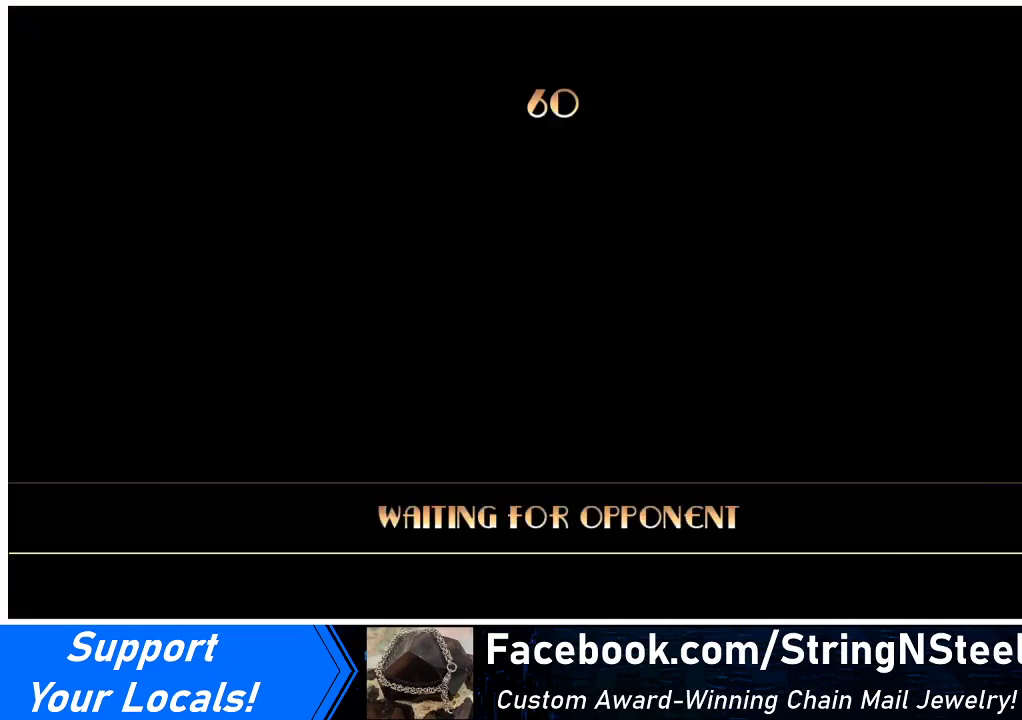
{"buttons": ["DPAD_UP"], "events": []}
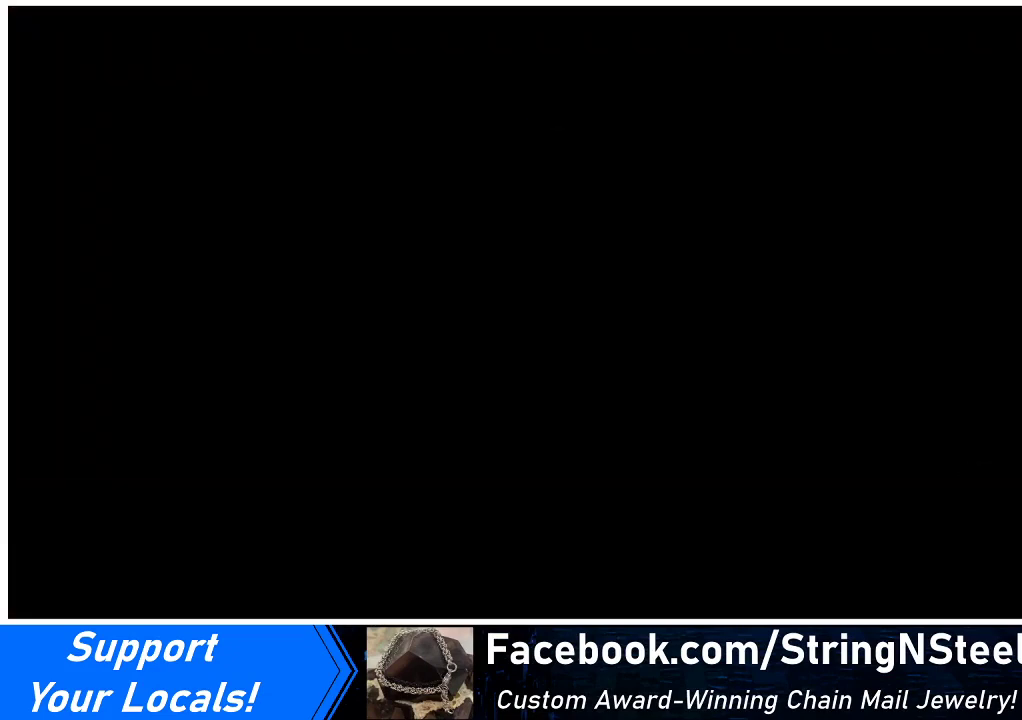
{"buttons": ["DPAD_UP"], "events": []}
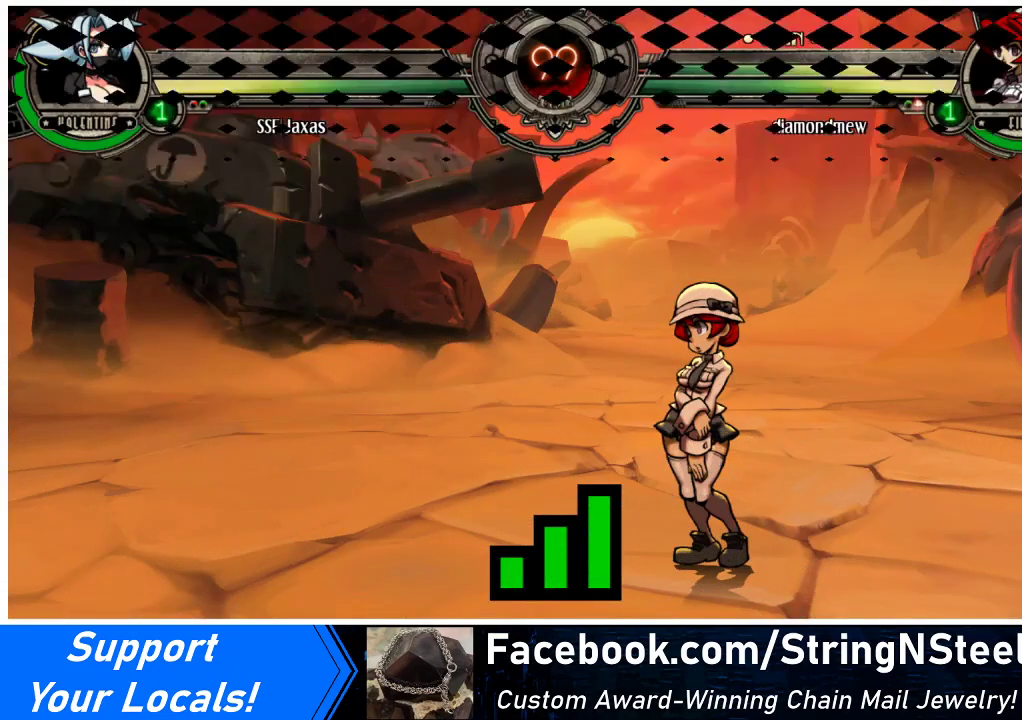
{"buttons": ["DPAD_UP"], "events": []}
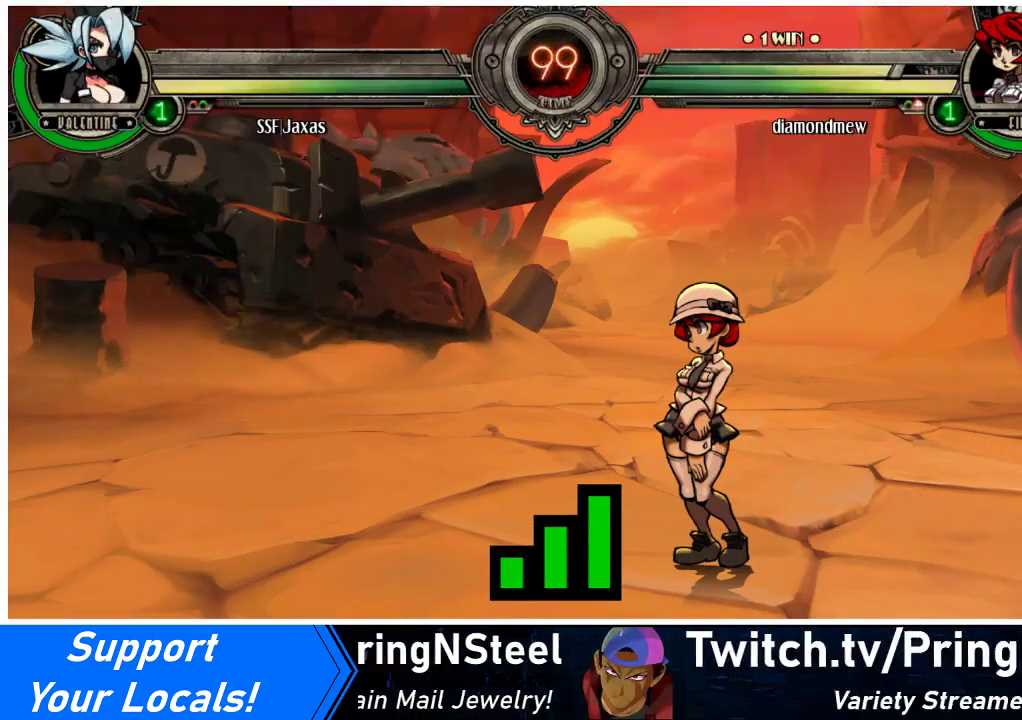
{"buttons": ["DPAD_UP"], "events": []}
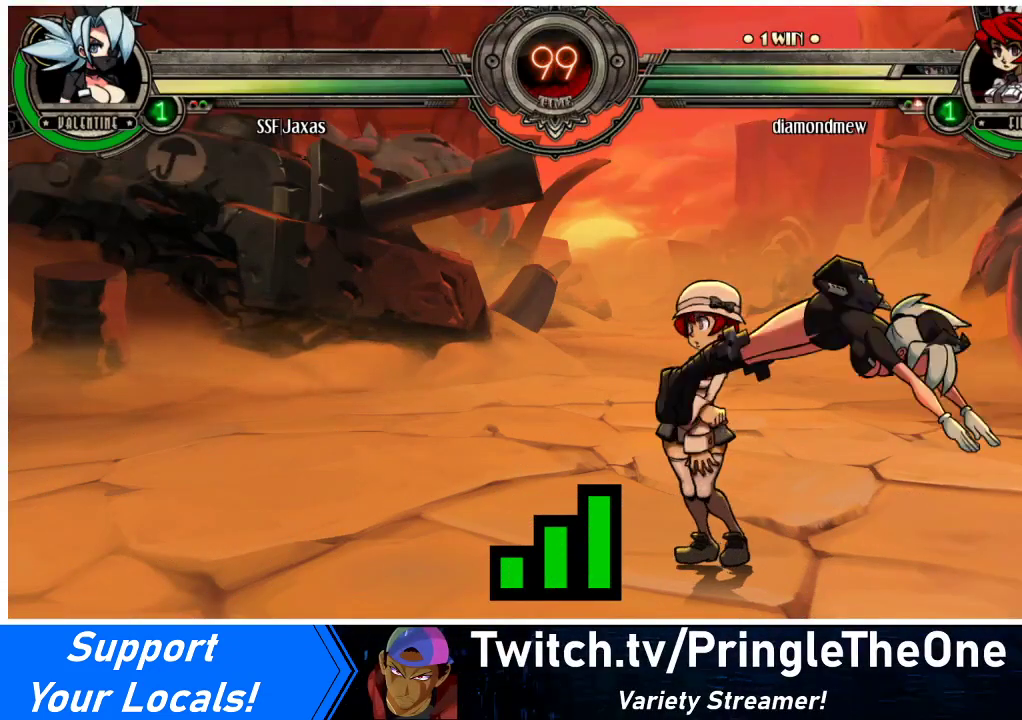
{"buttons": ["DPAD_UP"], "events": []}
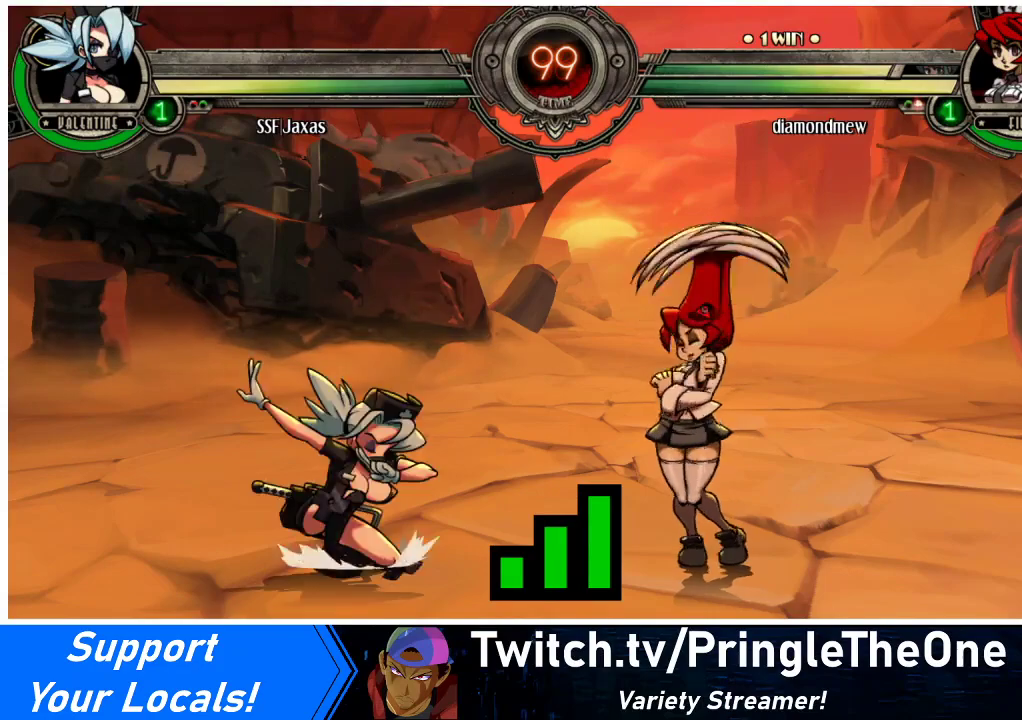
{"buttons": ["DPAD_UP"], "events": []}
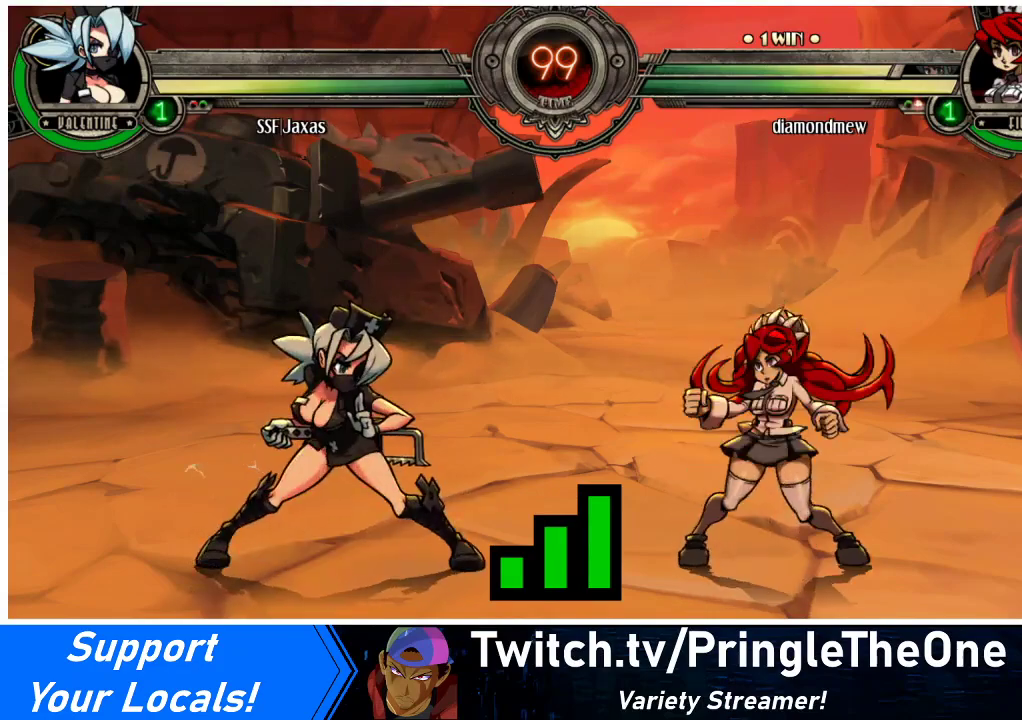
{"buttons": ["DPAD_DOWN"], "events": [[100, "DPAD_UP", "up"], [400, "DPAD_DOWN", "down"], [400, "DPAD_LEFT", "down"], [500, "DPAD_LEFT", "up"]]}
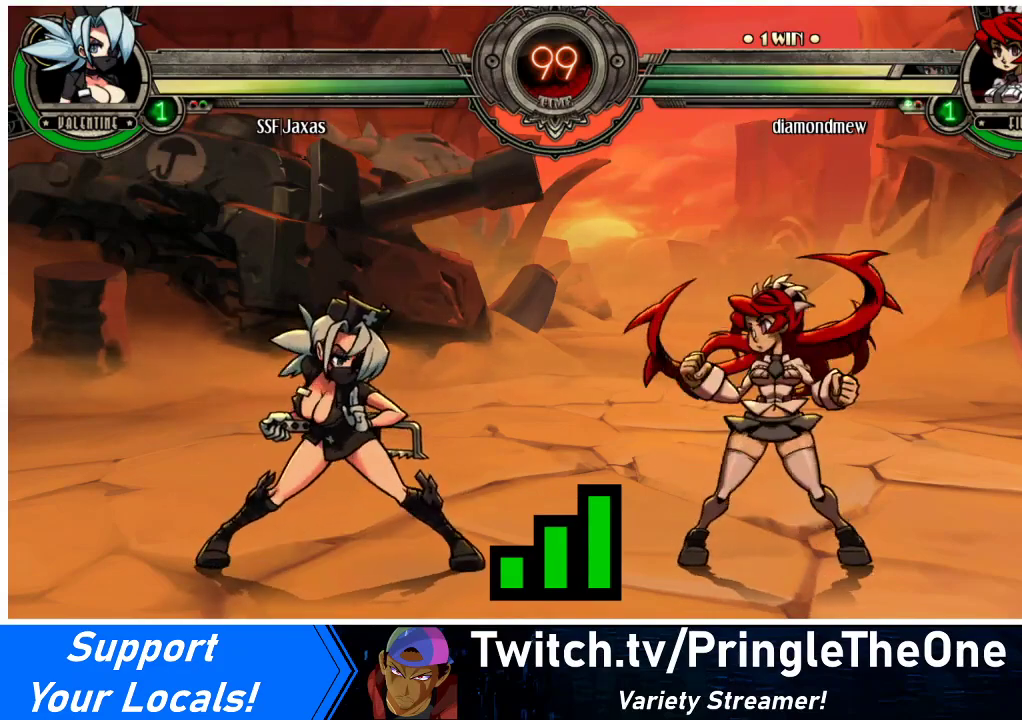
{"buttons": ["DPAD_DOWN"], "events": [[100, "DPAD_DOWN", "up"], [100, "DPAD_RIGHT", "down"], [200, "DPAD_RIGHT", "up"], [300, "DPAD_LEFT", "down"], [400, "DPAD_DOWN", "down"], [433, "DPAD_LEFT", "up"]]}
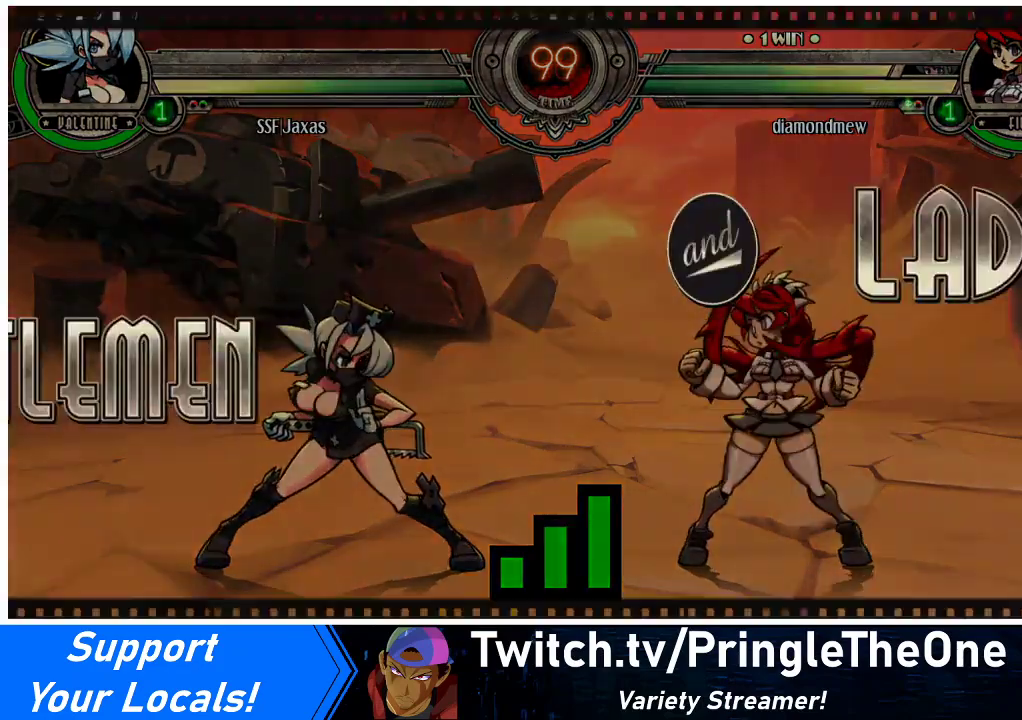
{"buttons": ["DPAD_UP", "DPAD_LEFT"], "events": [[67, "DPAD_DOWN", "up"], [100, "DPAD_LEFT", "down"], [500, "DPAD_UP", "down"]]}
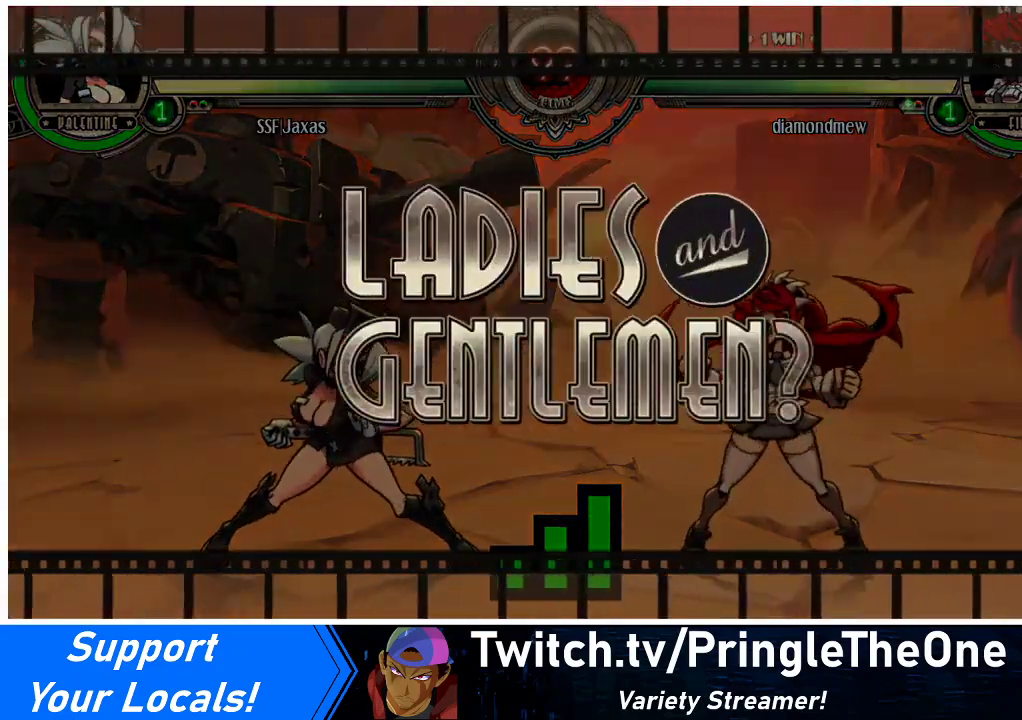
{"buttons": ["DPAD_UP", "DPAD_LEFT"], "events": []}
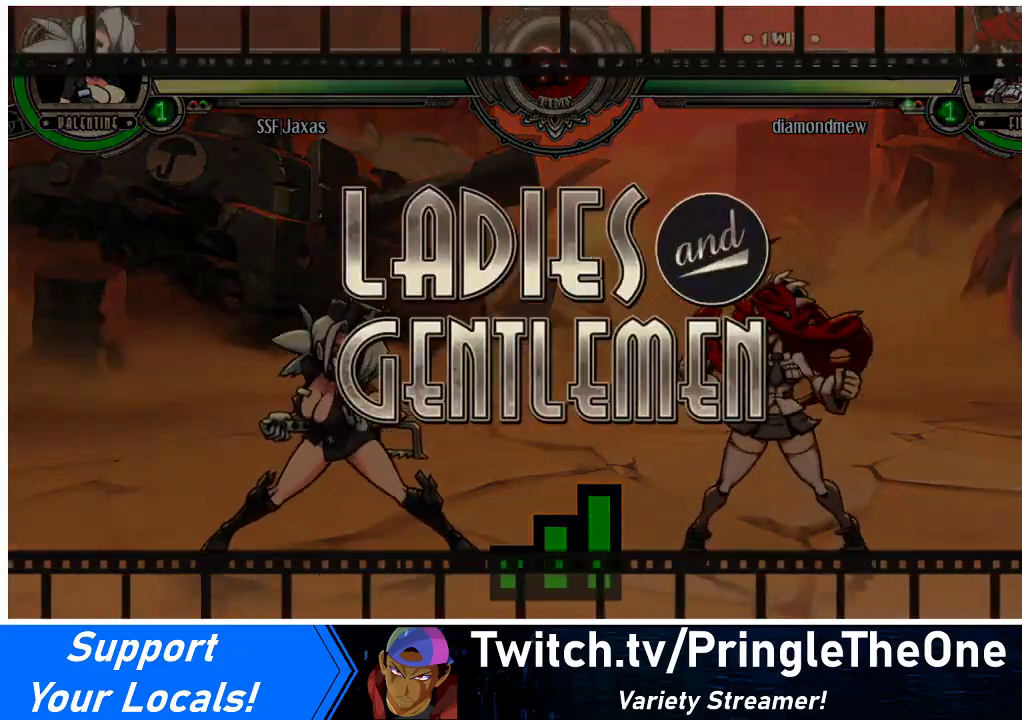
{"buttons": ["DPAD_UP", "DPAD_LEFT"], "events": []}
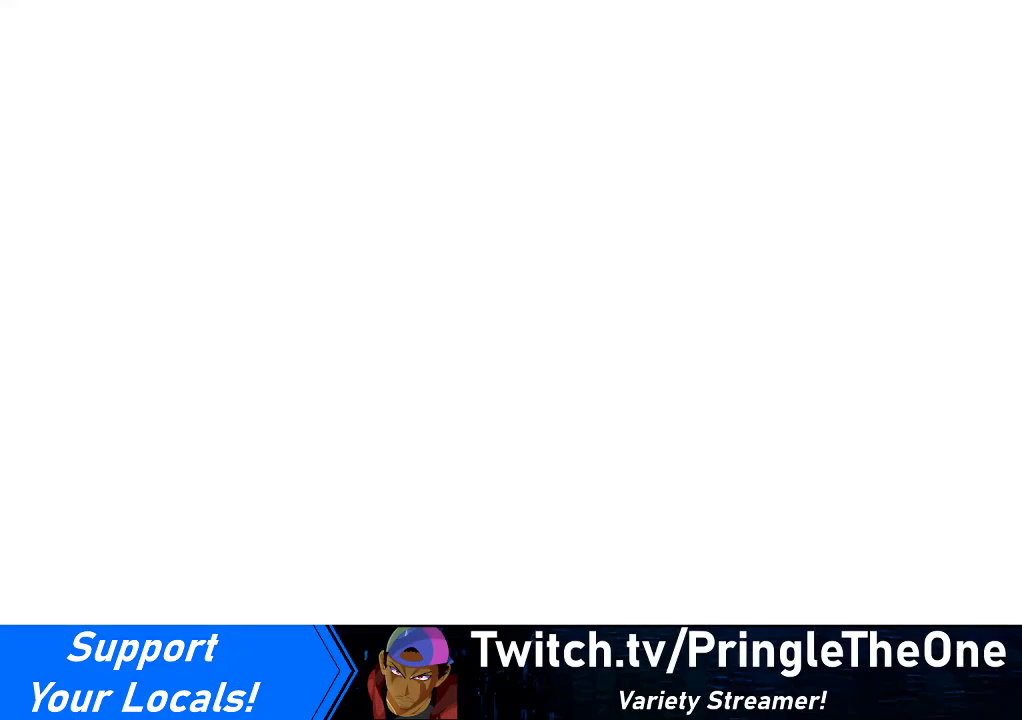
{"buttons": ["DPAD_UP", "DPAD_LEFT"], "events": []}
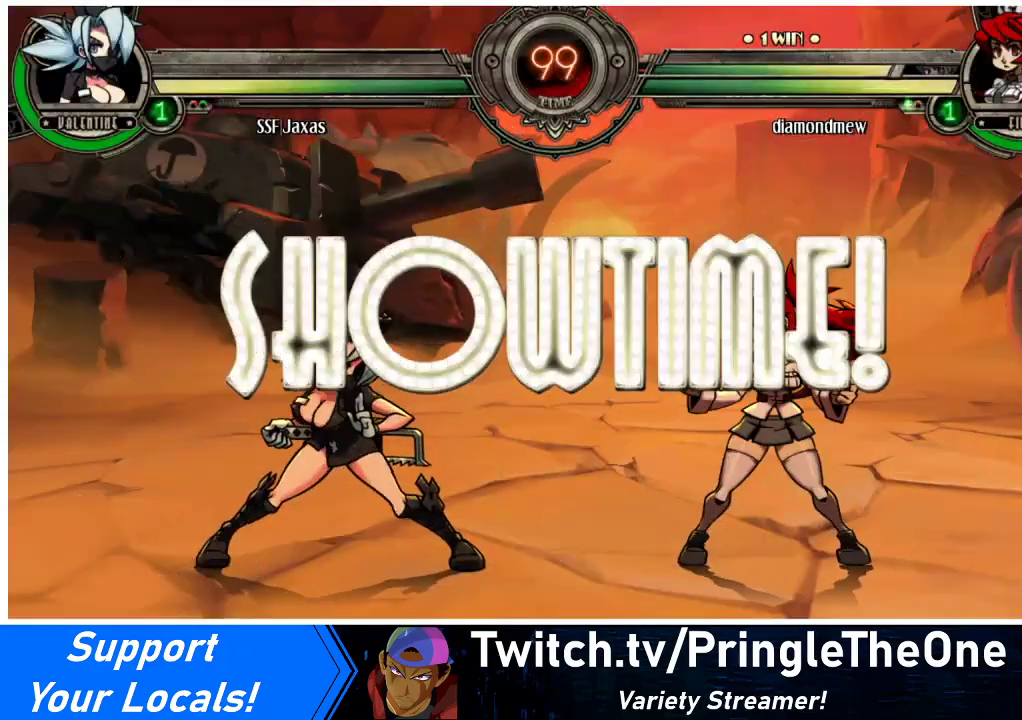
{"buttons": ["DPAD_UP"], "events": [[500, "DPAD_LEFT", "up"]]}
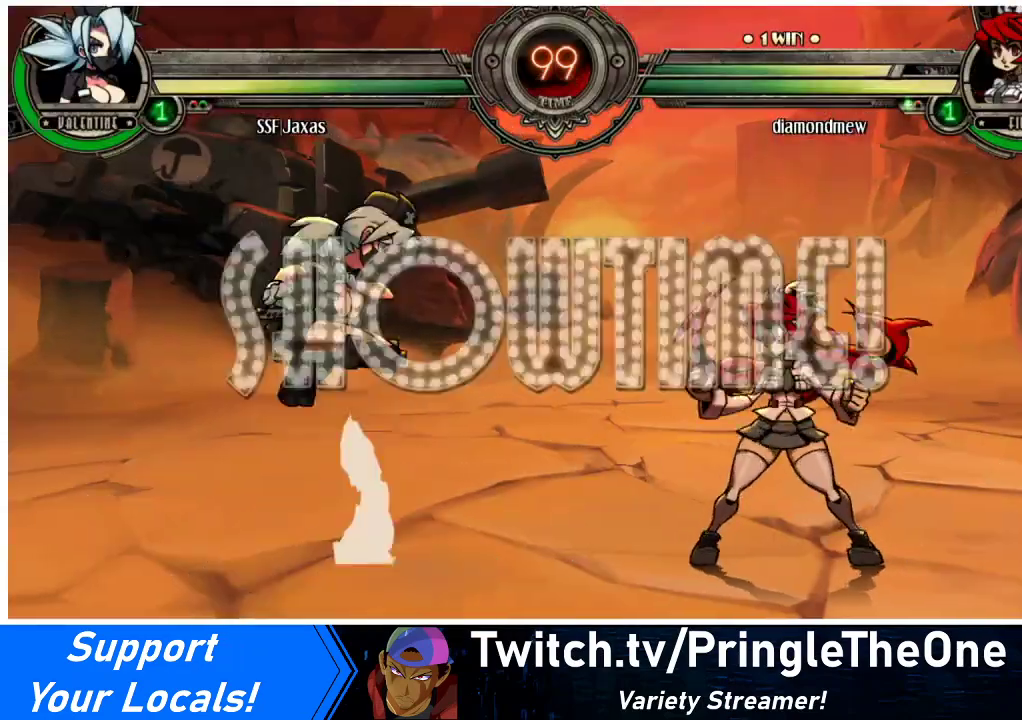
{"buttons": [], "events": [[67, "DPAD_DOWN", "down"], [67, "DPAD_UP", "up"], [100, "DPAD_RIGHT", "down"], [133, "R1", "down"], [167, "DPAD_DOWN", "up"], [200, "DPAD_RIGHT", "up"], [200, "R1", "up"]]}
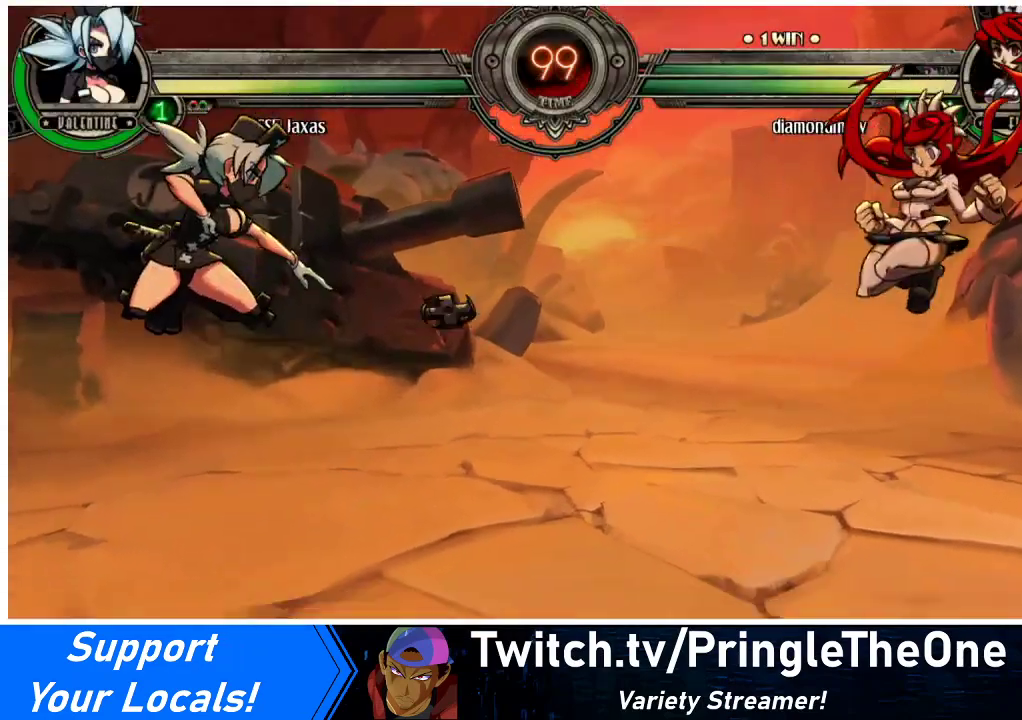
{"buttons": ["DPAD_DOWN"], "events": [[333, "DPAD_RIGHT", "down"], [367, "DPAD_RIGHT", "up"], [467, "DPAD_DOWN", "down"]]}